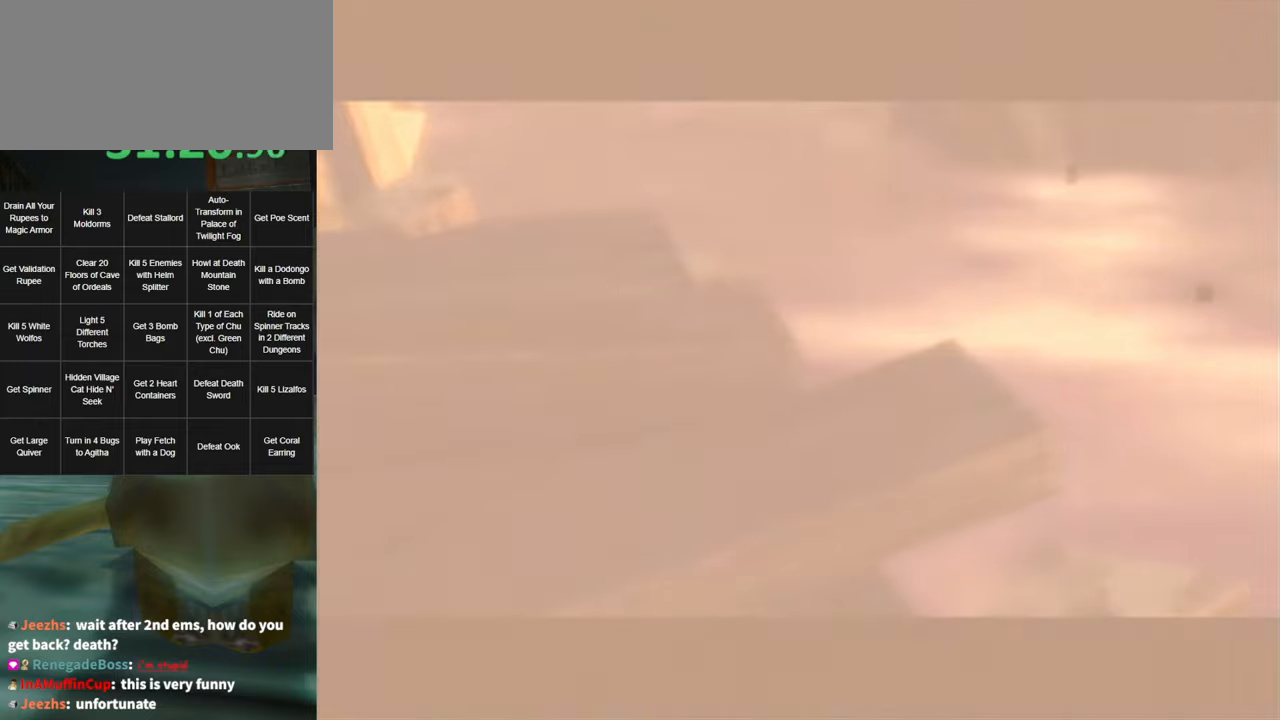
Gameplay with a controller (Nintendo layout); each line is a JSON object with the inputs held at the frame after it. "events" lists button and stick changes between this image and that frame as [ms after this image, input, new state], when the widget could be followed in between. Not read: L3 R3.
{"buttons": [], "left_stick": "center", "right_stick": "center", "events": []}
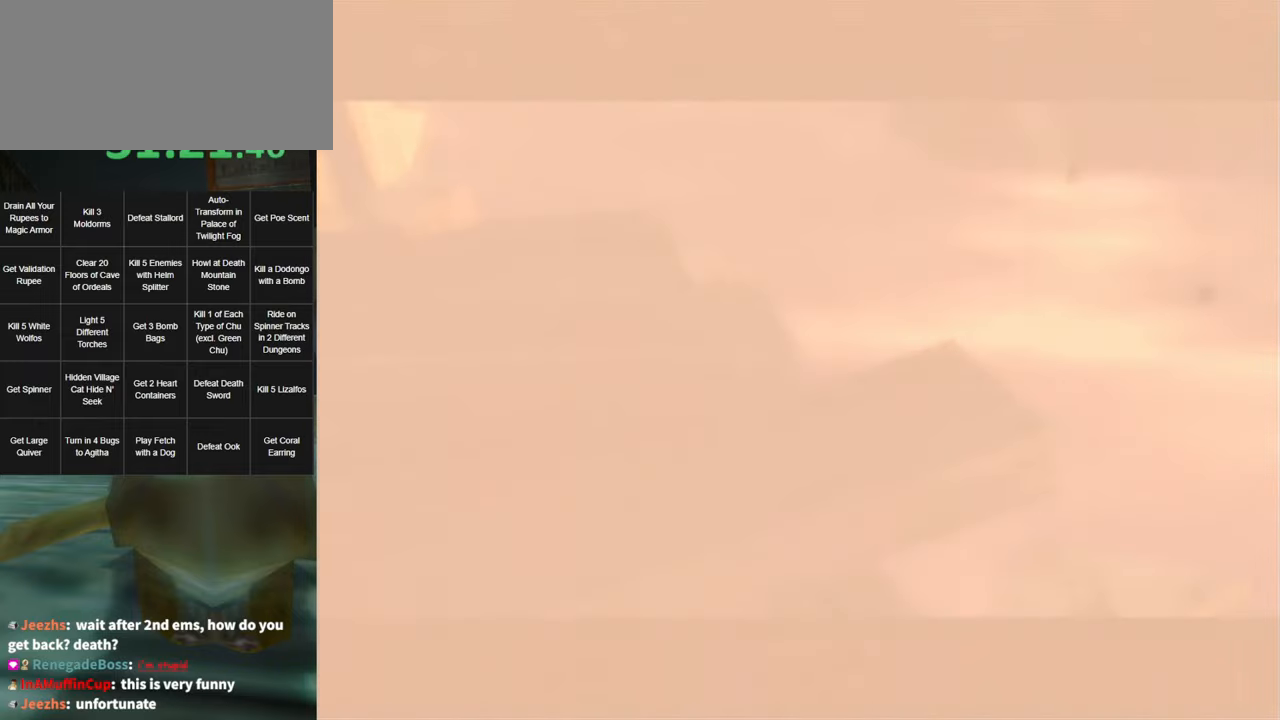
{"buttons": [], "left_stick": "center", "right_stick": "center", "events": []}
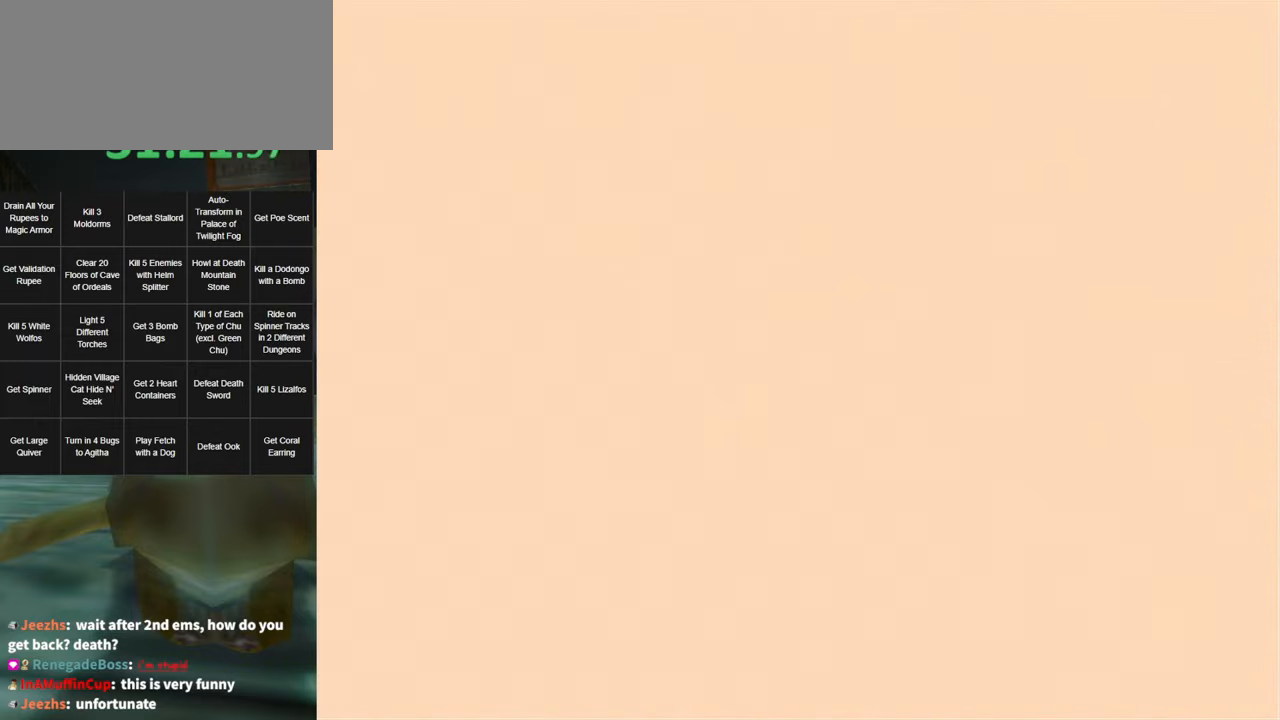
{"buttons": [], "left_stick": "center", "right_stick": "center", "events": [[383, "A", "down"], [450, "A", "up"]]}
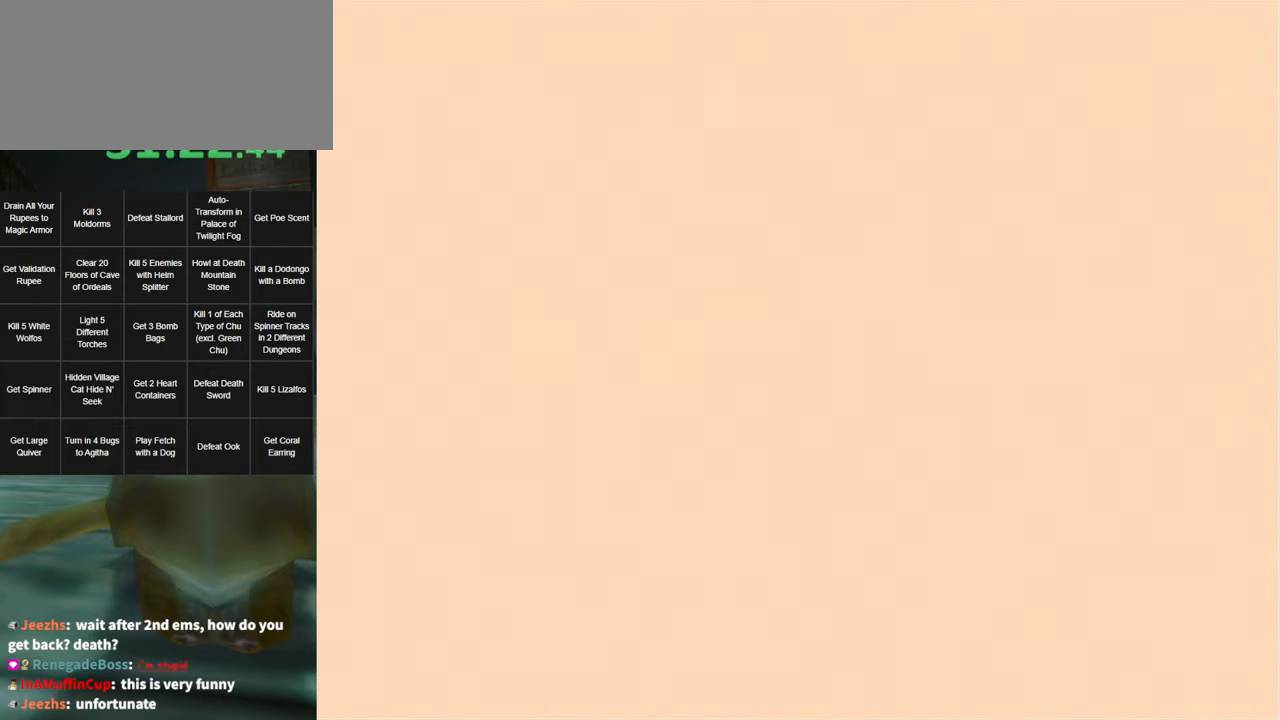
{"buttons": [], "left_stick": "center", "right_stick": "center", "events": [[33, "A", "down"], [117, "A", "up"], [183, "A", "down"], [283, "A", "up"], [350, "A", "down"], [433, "A", "up"]]}
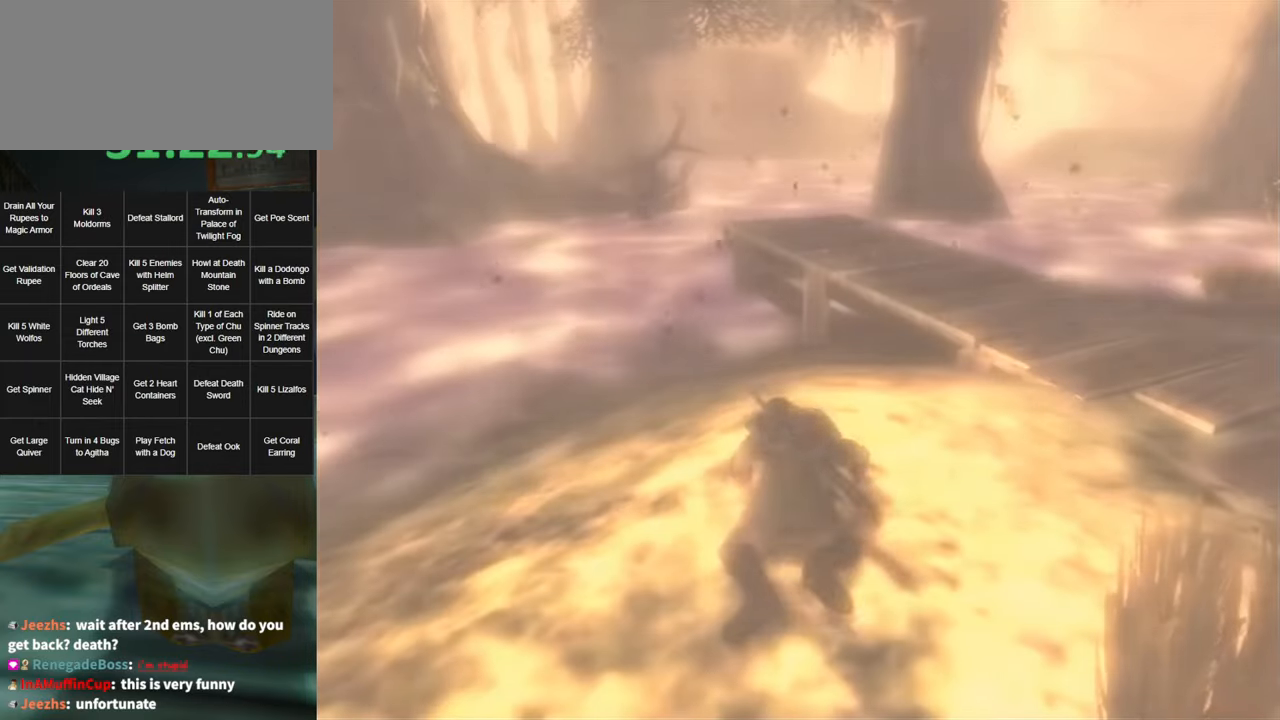
{"buttons": [], "left_stick": "center", "right_stick": "center", "events": [[33, "A", "down"], [100, "A", "up"], [183, "A", "down"], [250, "A", "up"], [400, "A", "down"], [433, "A", "up"]]}
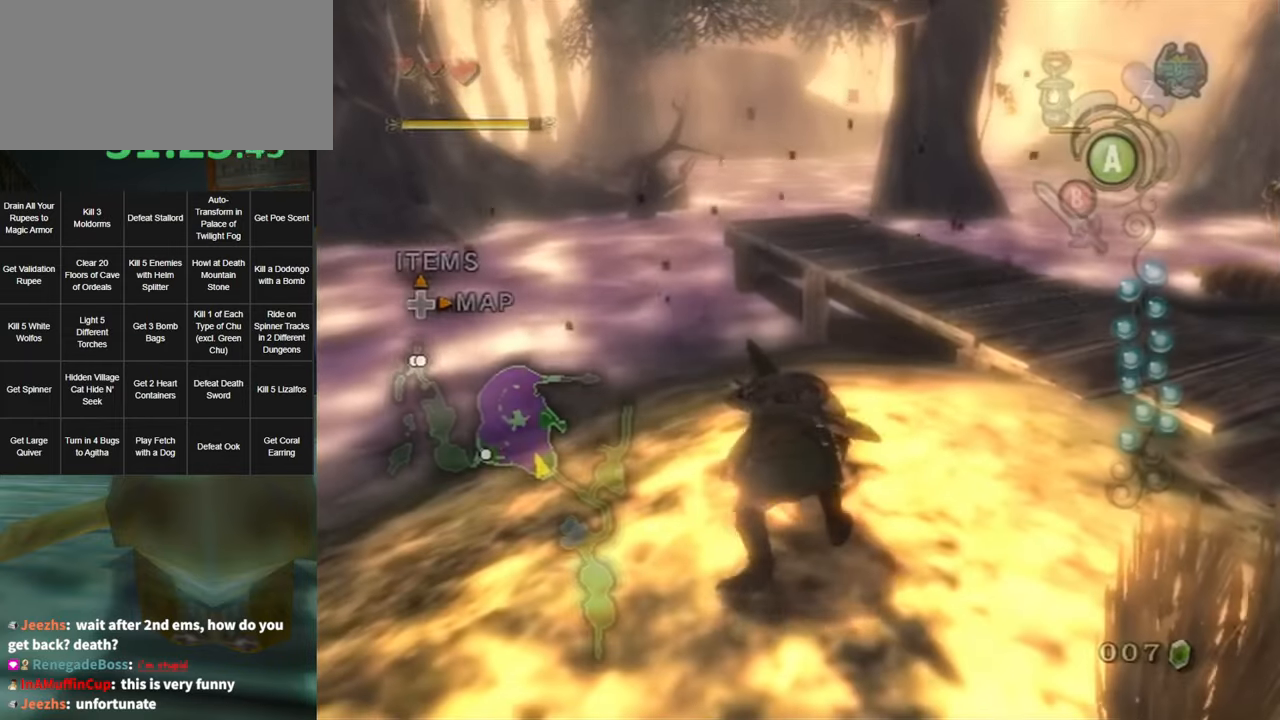
{"buttons": [], "left_stick": "center", "right_stick": "center", "events": [[433, "A", "down"], [500, "A", "up"]]}
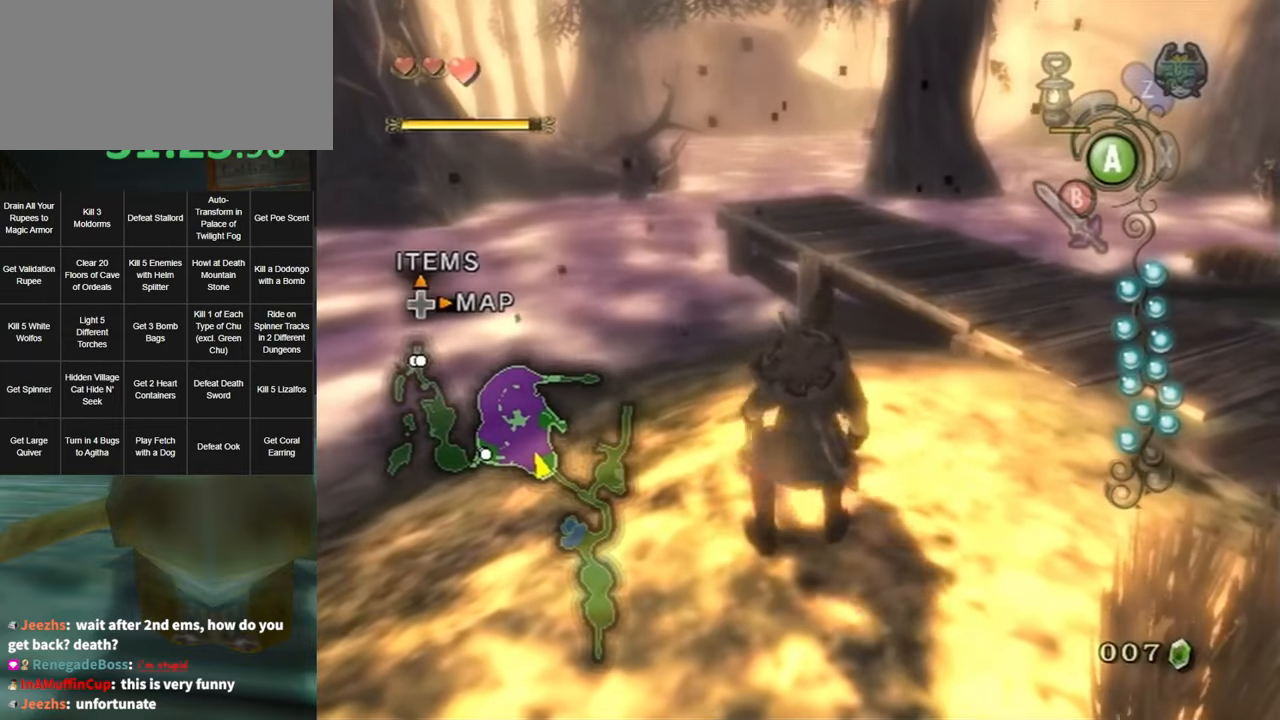
{"buttons": ["A"], "left_stick": "center", "right_stick": "center", "events": [[100, "A", "down"], [183, "A", "up"], [250, "A", "down"], [333, "A", "up"], [400, "A", "down"], [433, "A", "up"], [500, "A", "down"]]}
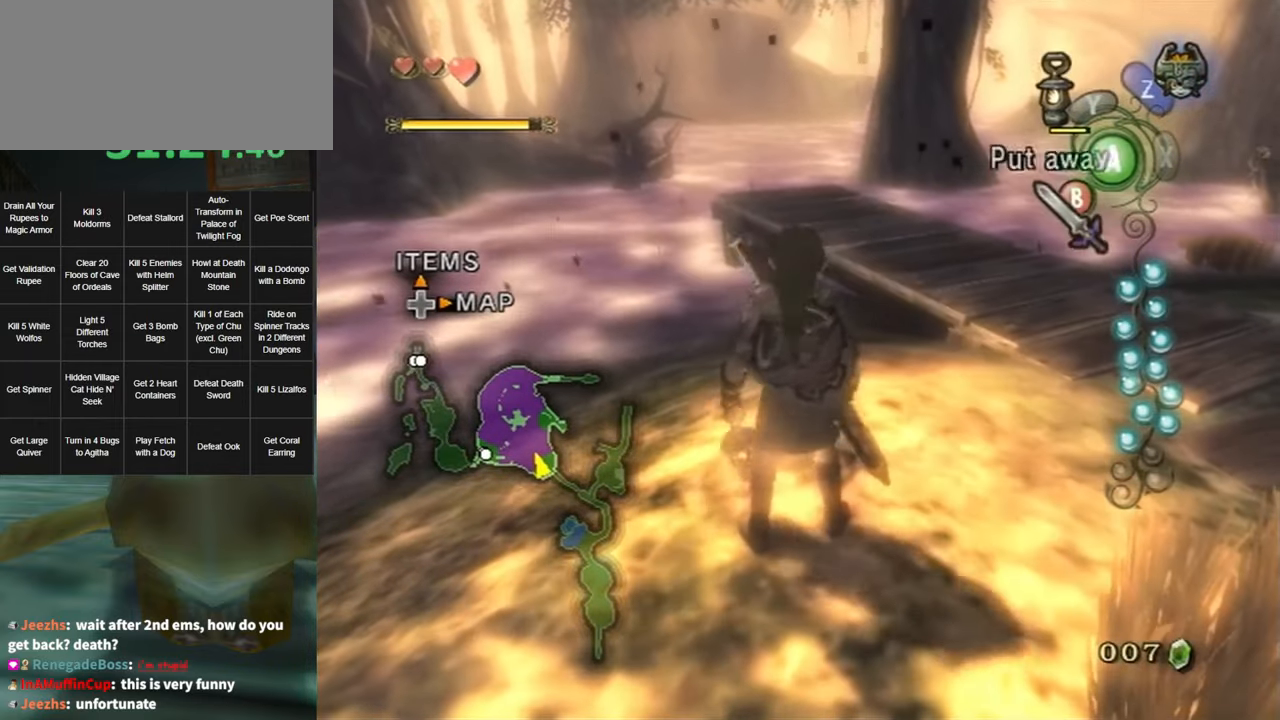
{"buttons": [], "left_stick": "up-right", "right_stick": "center", "events": [[67, "A", "up"], [150, "A", "down"], [183, "A", "up"], [283, "L1", "down"], [317, "left_stick", "up-right"], [450, "L1", "up"]]}
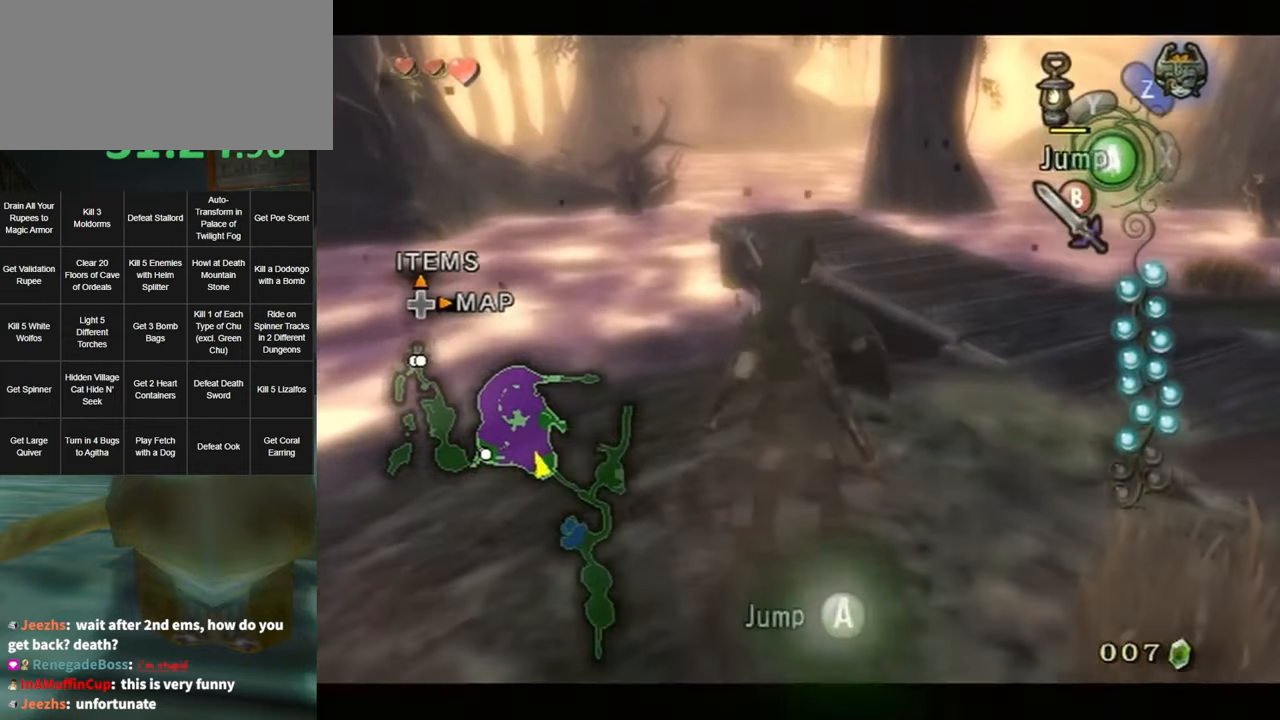
{"buttons": [], "left_stick": "up-left", "right_stick": "center", "events": [[200, "A", "down"], [250, "A", "up"], [250, "left_stick", "up"], [283, "A", "down"], [350, "A", "up"], [367, "A", "down"], [367, "left_stick", "up-left"], [433, "A", "up"]]}
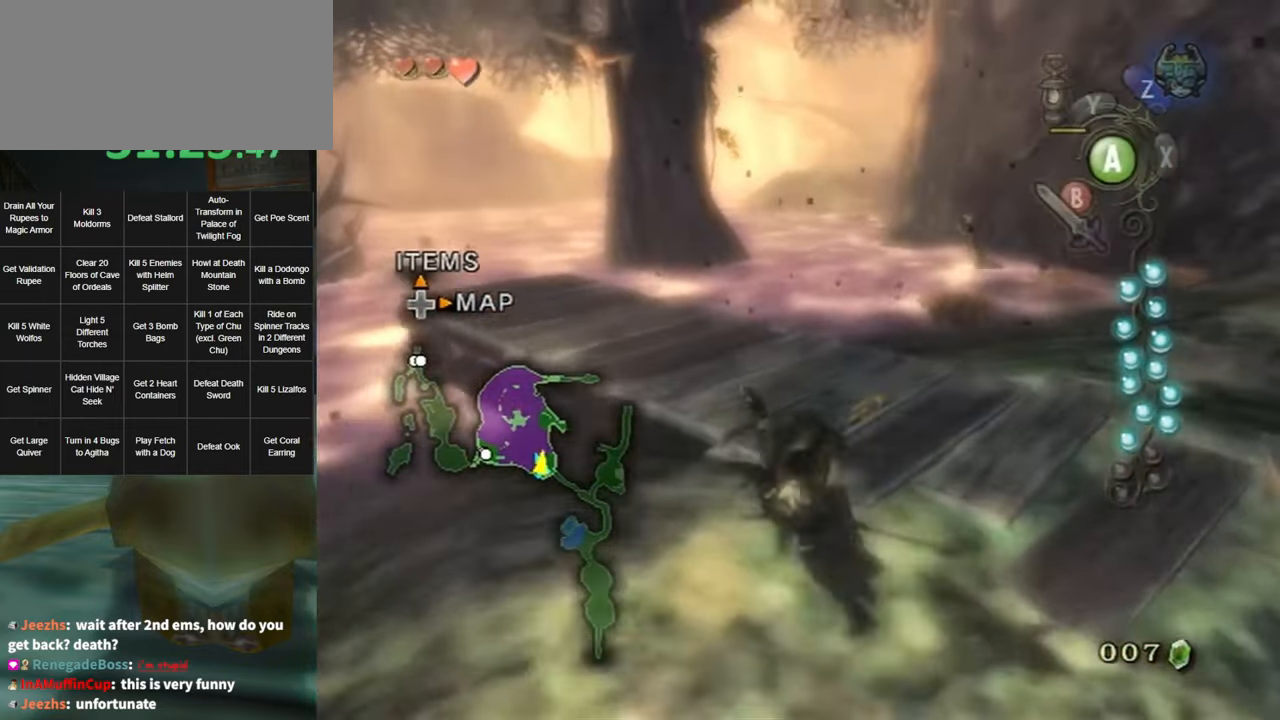
{"buttons": [], "left_stick": "up-left", "right_stick": "center", "events": []}
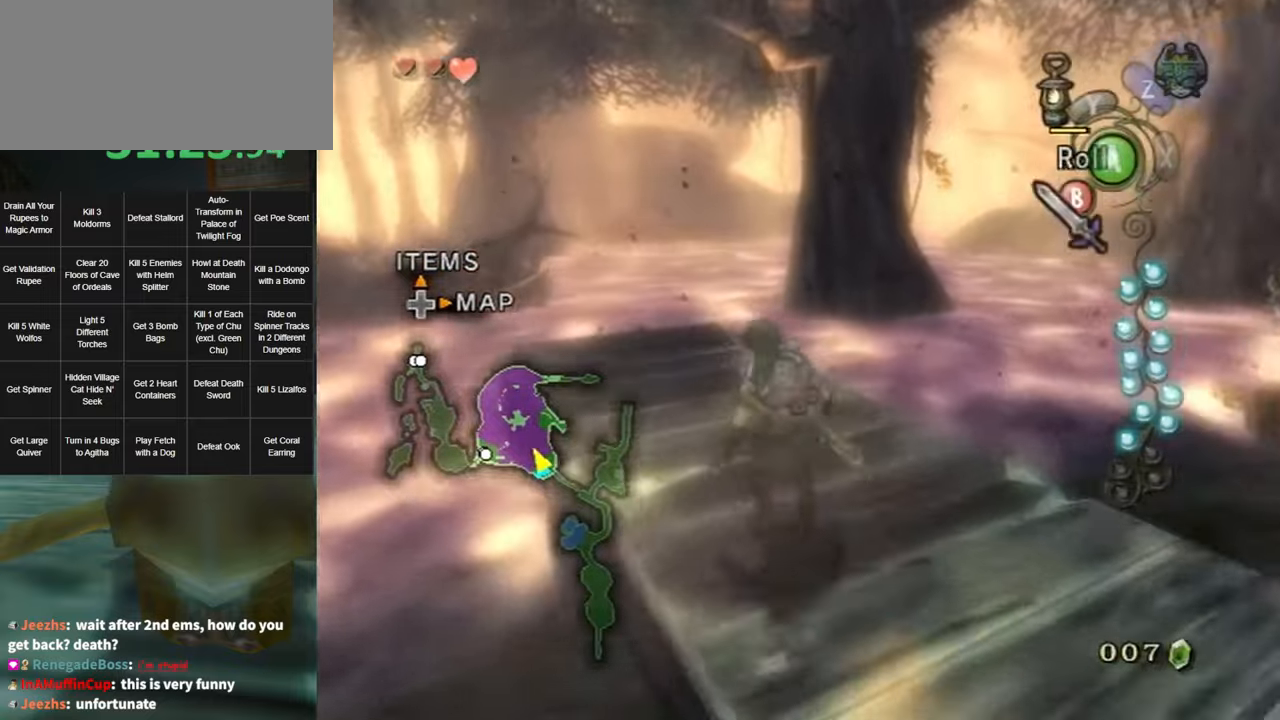
{"buttons": [], "left_stick": "up-left", "right_stick": "center", "events": []}
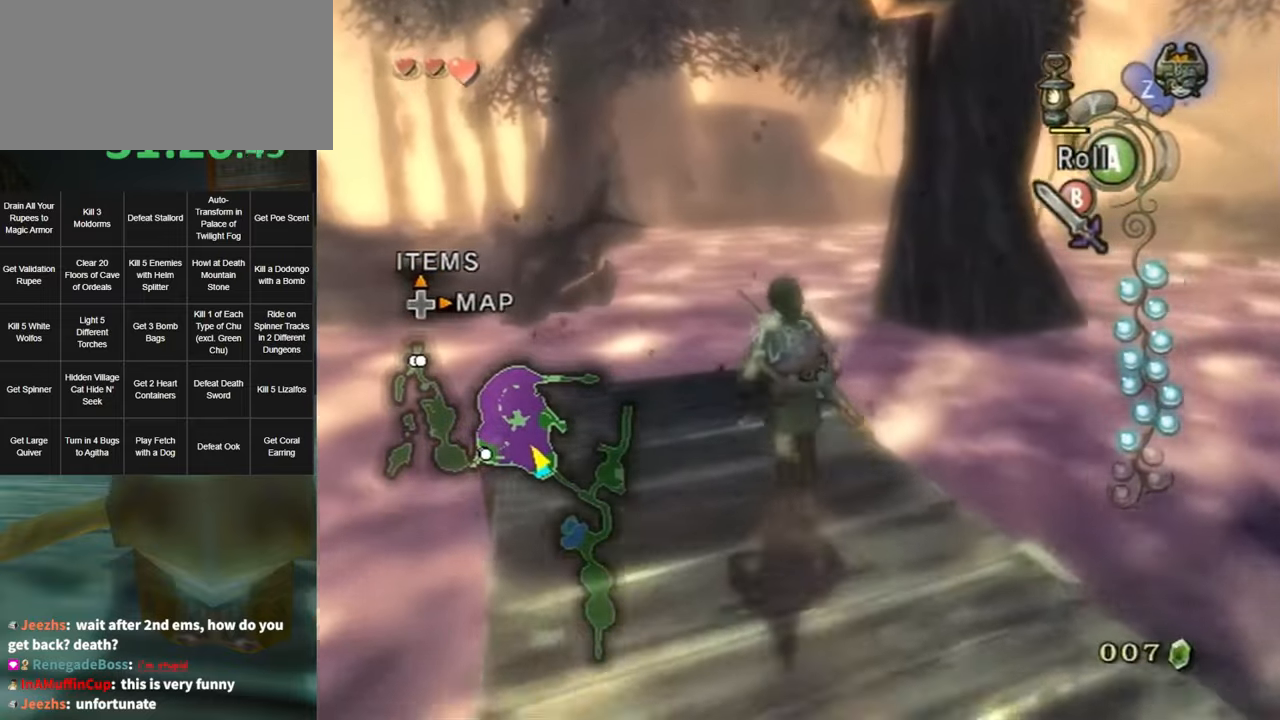
{"buttons": [], "left_stick": "center", "right_stick": "center", "events": [[184, "Y", "down"], [184, "left_stick", "center"], [250, "Y", "up"]]}
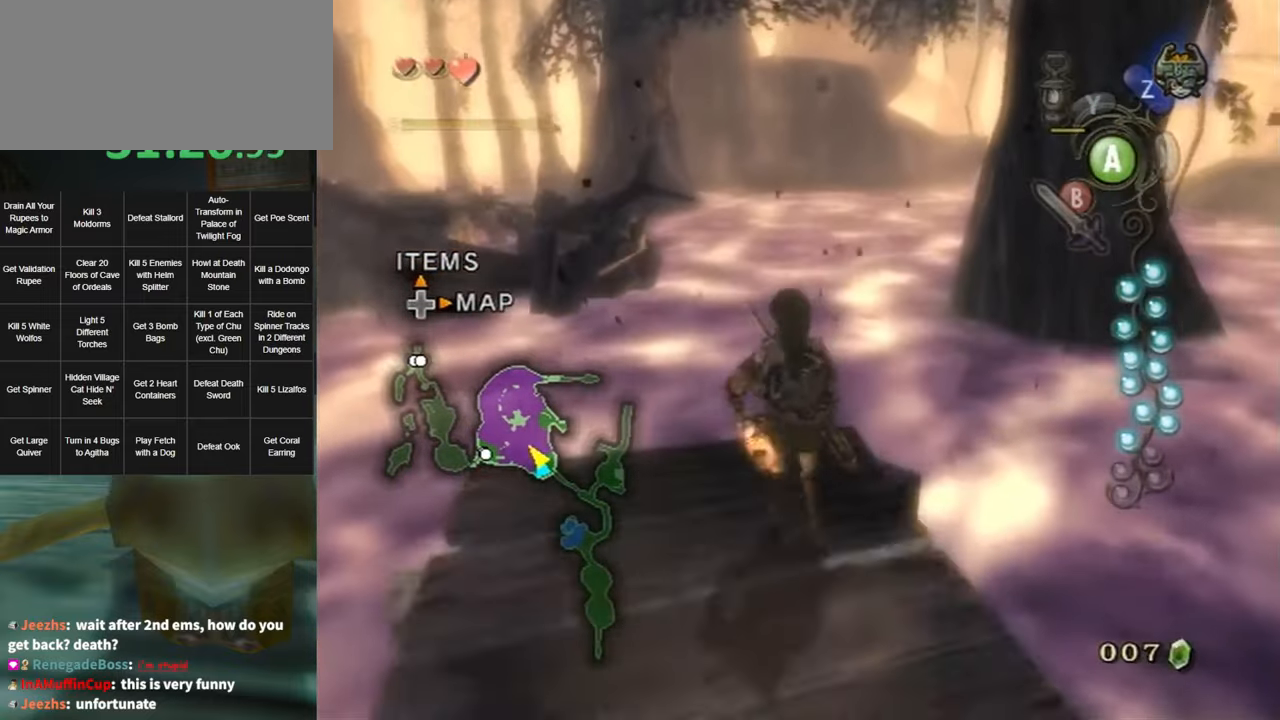
{"buttons": [], "left_stick": "up", "right_stick": "center", "events": [[167, "left_stick", "up"], [334, "A", "down"], [367, "A", "up"], [467, "A", "down"], [500, "A", "up"]]}
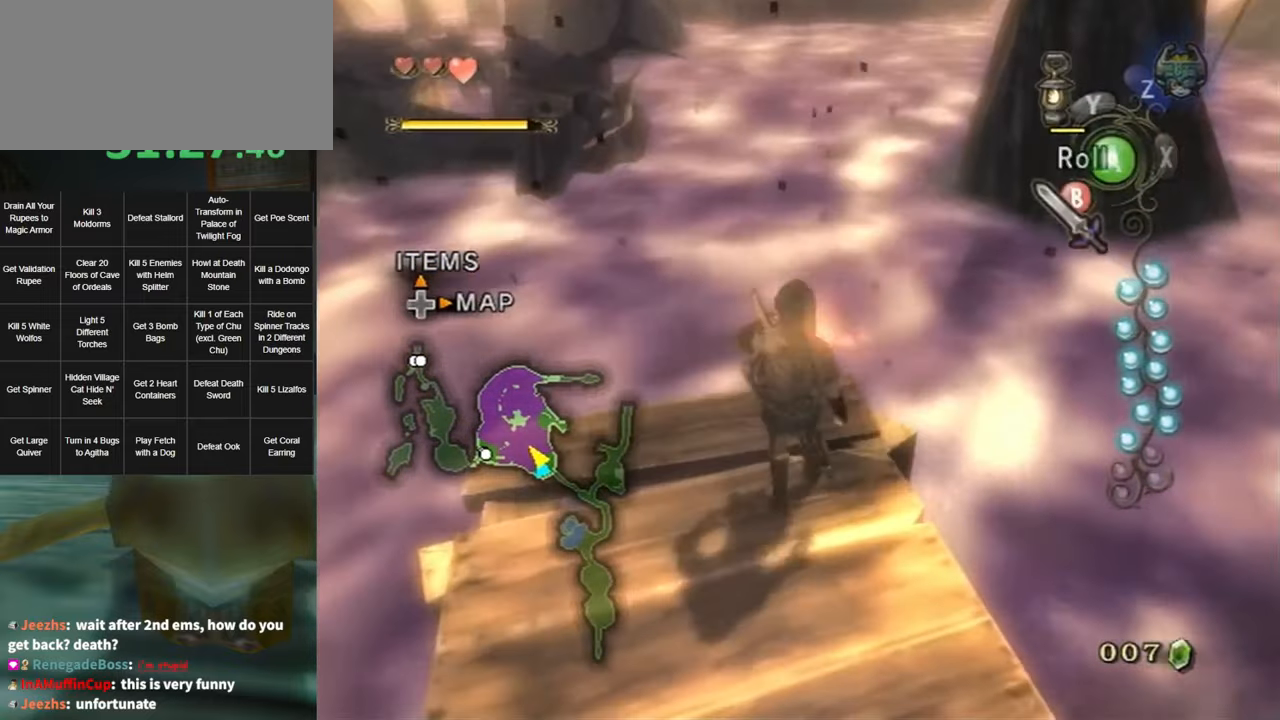
{"buttons": [], "left_stick": "up", "right_stick": "center", "events": []}
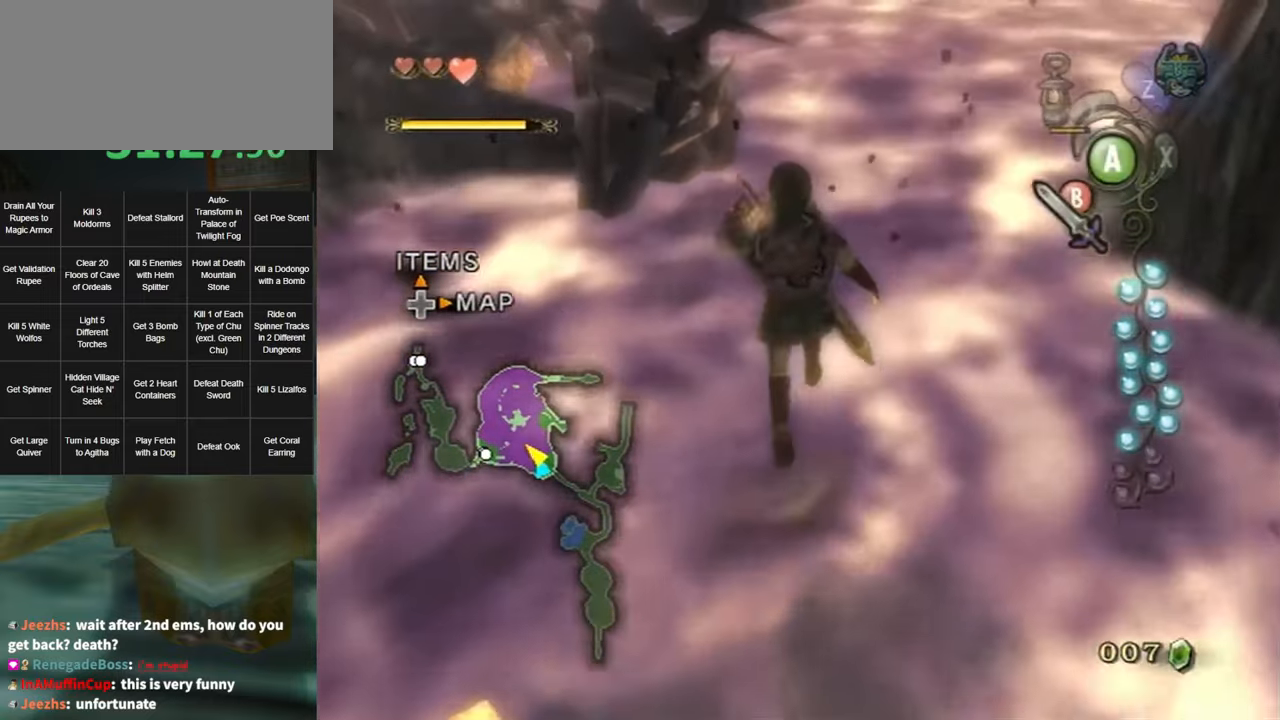
{"buttons": ["A"], "left_stick": "up", "right_stick": "center", "events": [[34, "A", "down"]]}
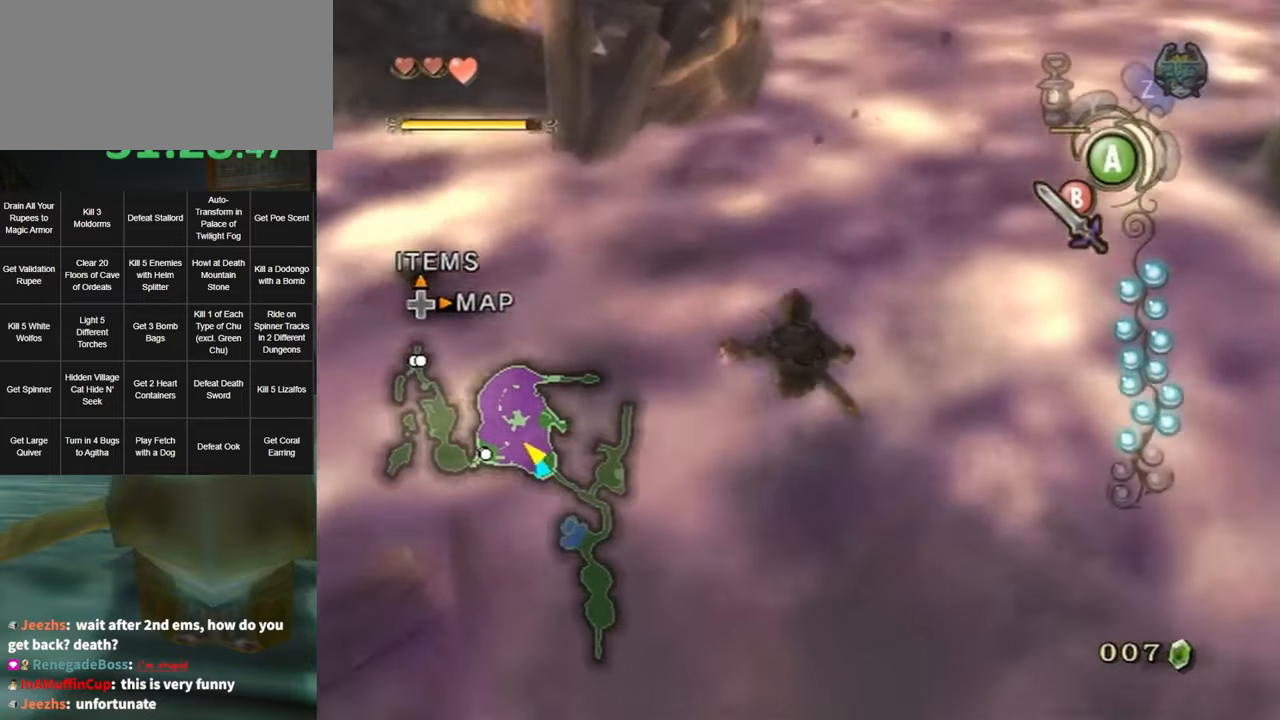
{"buttons": [], "left_stick": "up", "right_stick": "center", "events": [[384, "A", "up"]]}
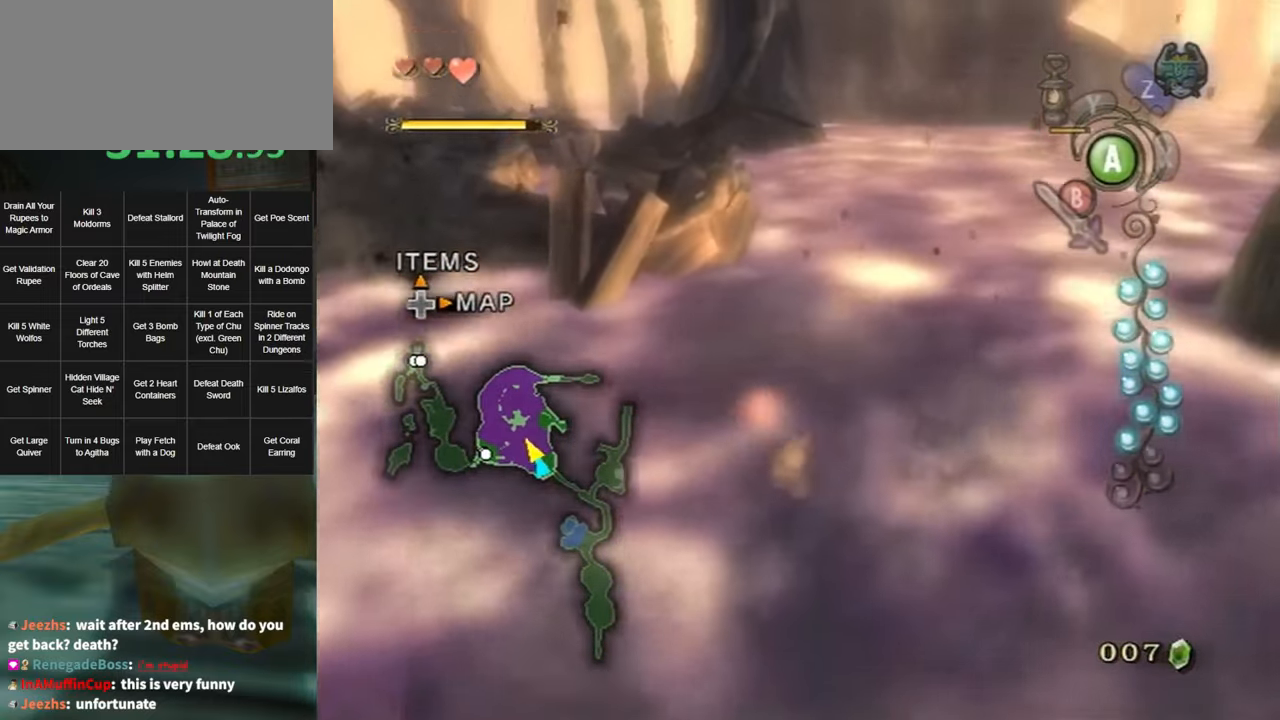
{"buttons": [], "left_stick": "up", "right_stick": "center", "events": [[67, "A", "down"], [134, "A", "up"], [184, "A", "down"], [250, "A", "up"], [317, "A", "down"], [367, "A", "up"], [434, "A", "down"], [467, "A", "up"]]}
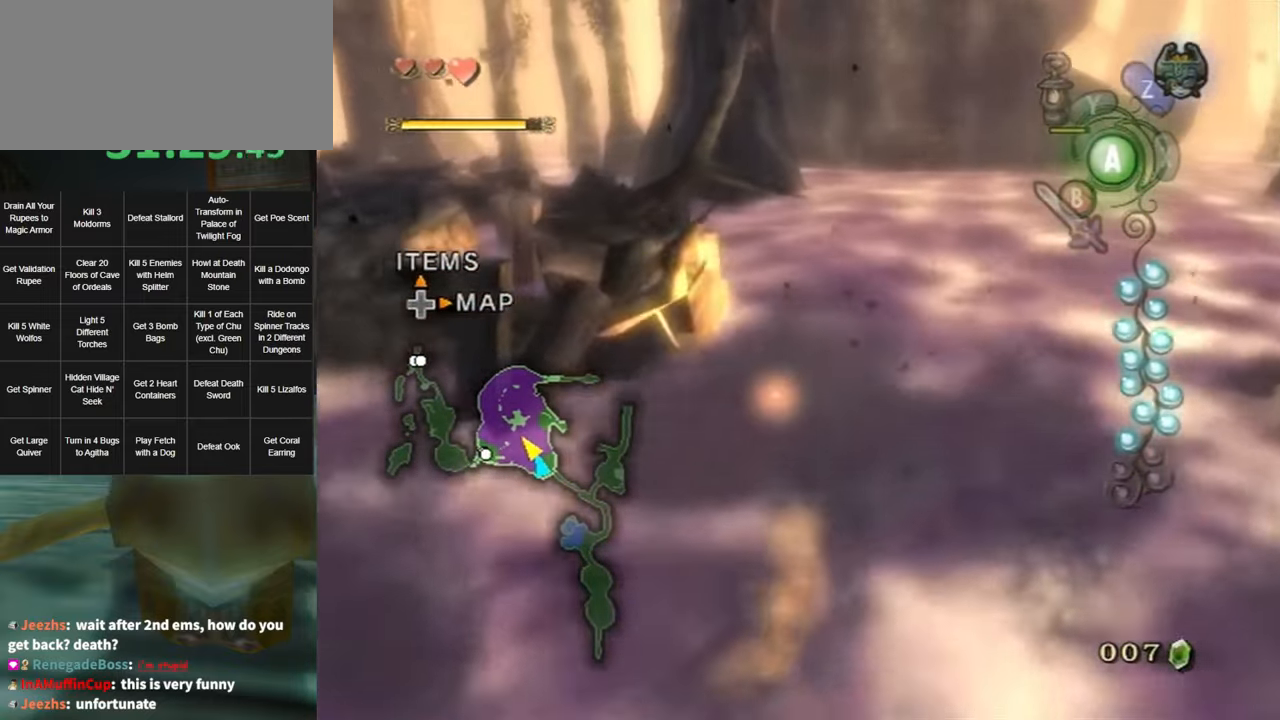
{"buttons": [], "left_stick": "up", "right_stick": "center", "events": [[67, "A", "down"], [167, "A", "up"], [384, "Y", "down"], [434, "Y", "up"]]}
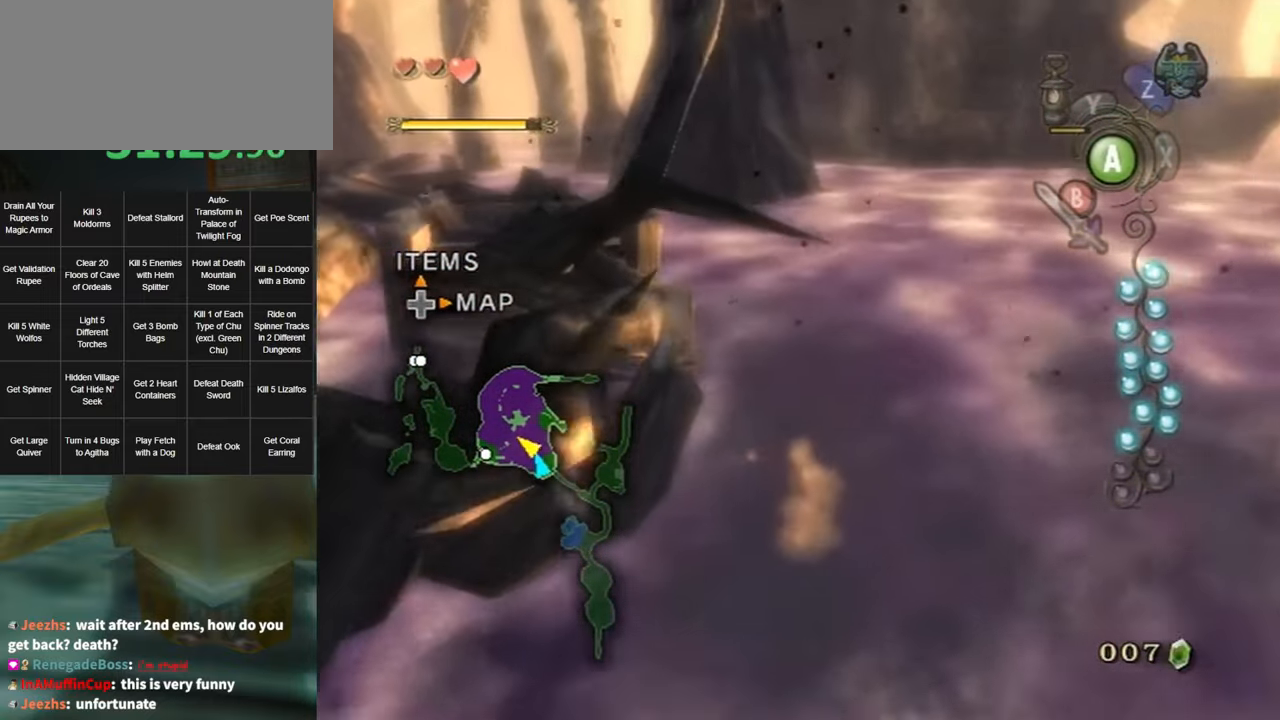
{"buttons": [], "left_stick": "up-left", "right_stick": "center", "events": [[34, "Y", "down"], [67, "Y", "up"], [84, "left_stick", "up-left"], [150, "Y", "down"], [184, "Y", "up"], [284, "Y", "down"], [317, "Y", "up"]]}
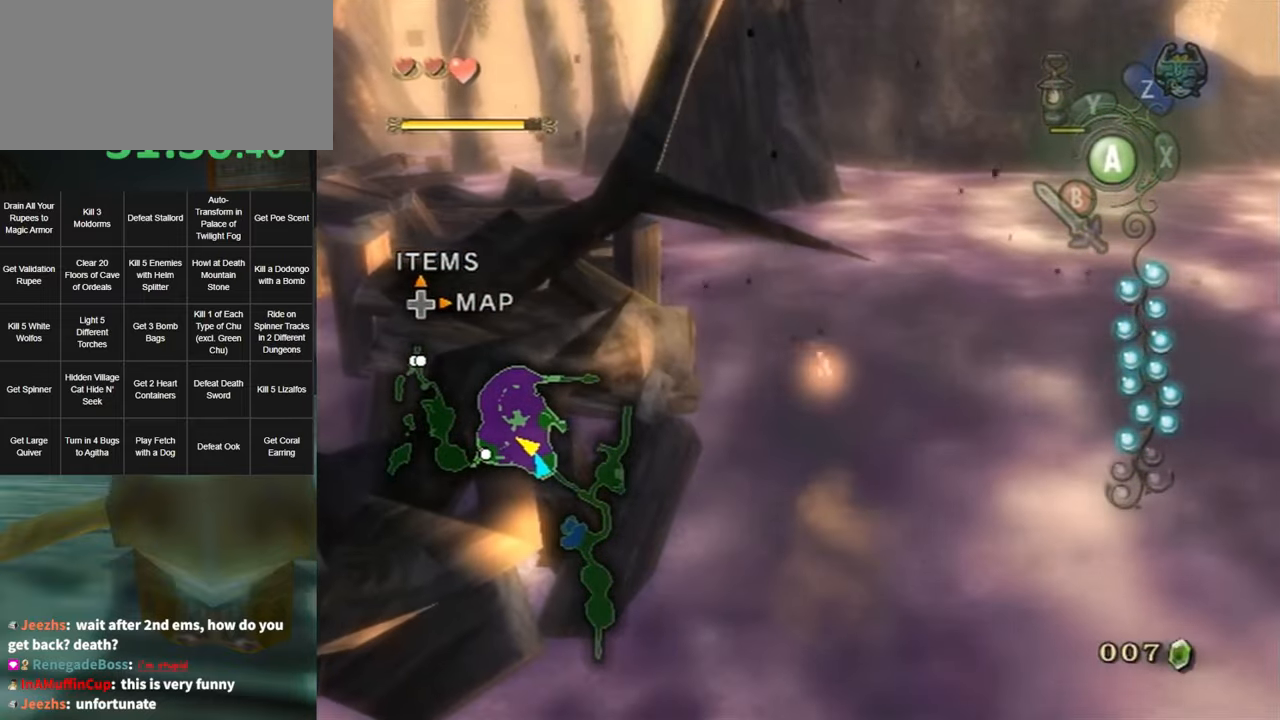
{"buttons": [], "left_stick": "up-left", "right_stick": "center", "events": [[117, "A", "down"], [184, "A", "up"], [250, "A", "down"], [317, "A", "up"]]}
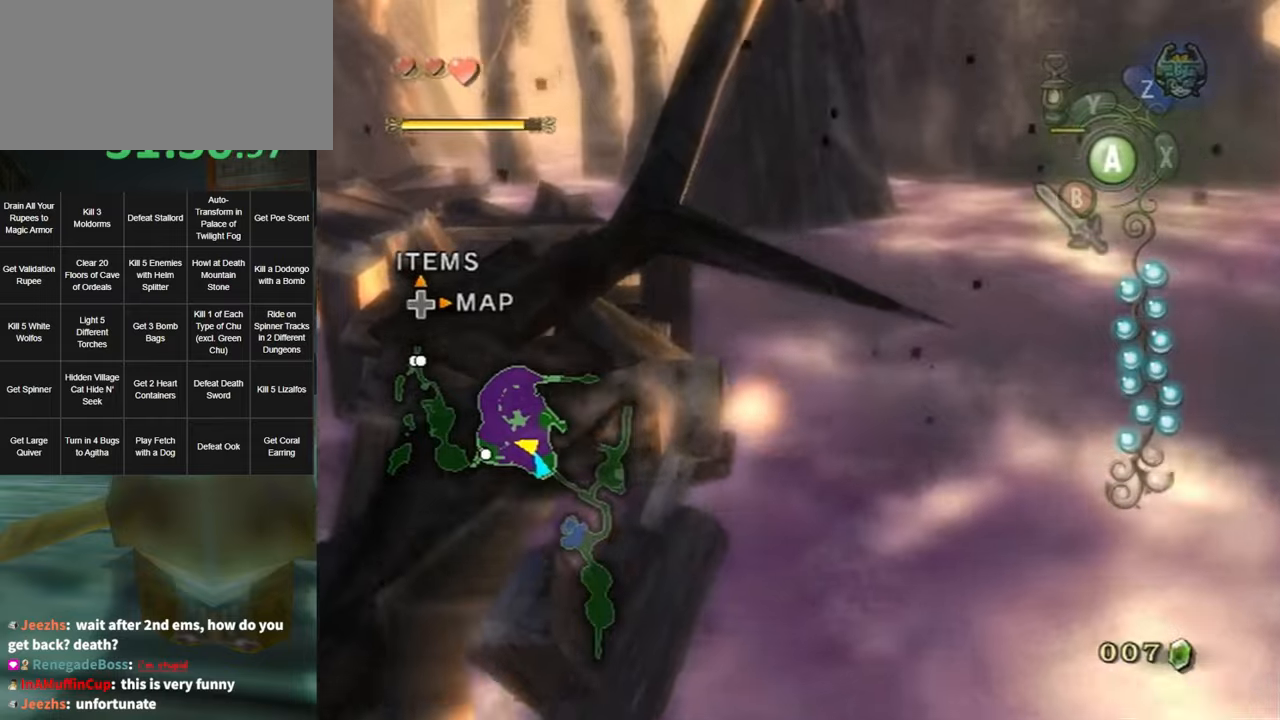
{"buttons": ["A"], "left_stick": "up-left", "right_stick": "center", "events": [[383, "A", "down"], [400, "A", "up"], [500, "A", "down"]]}
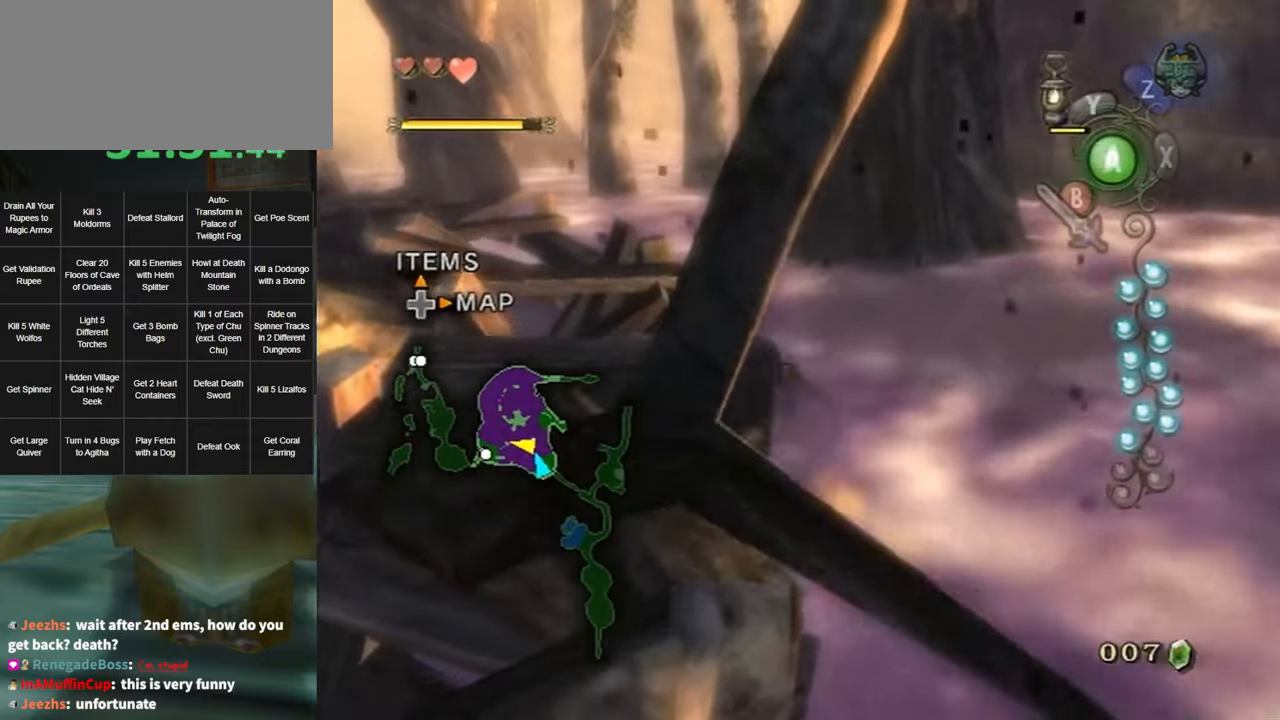
{"buttons": [], "left_stick": "up-left", "right_stick": "center", "events": [[33, "A", "up"]]}
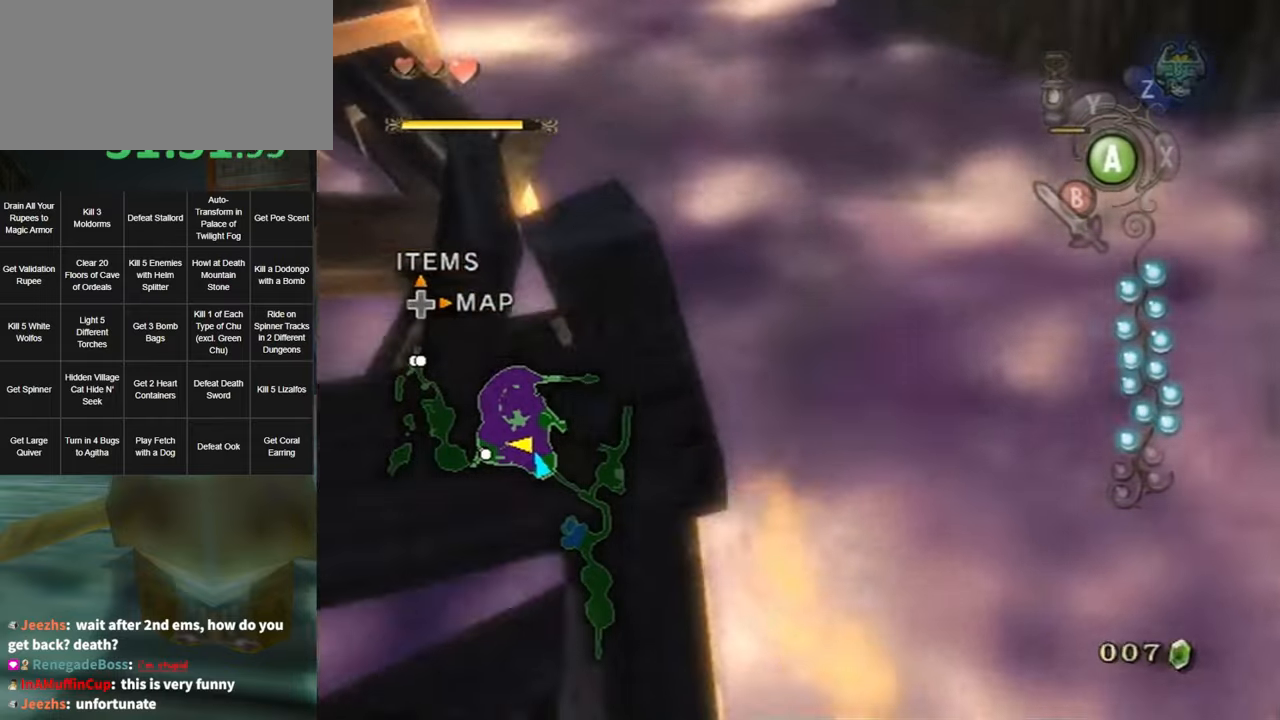
{"buttons": [], "left_stick": "up-left", "right_stick": "center", "events": [[66, "A", "down"], [133, "A", "up"], [200, "A", "down"], [250, "A", "up"], [316, "A", "down"], [383, "A", "up"]]}
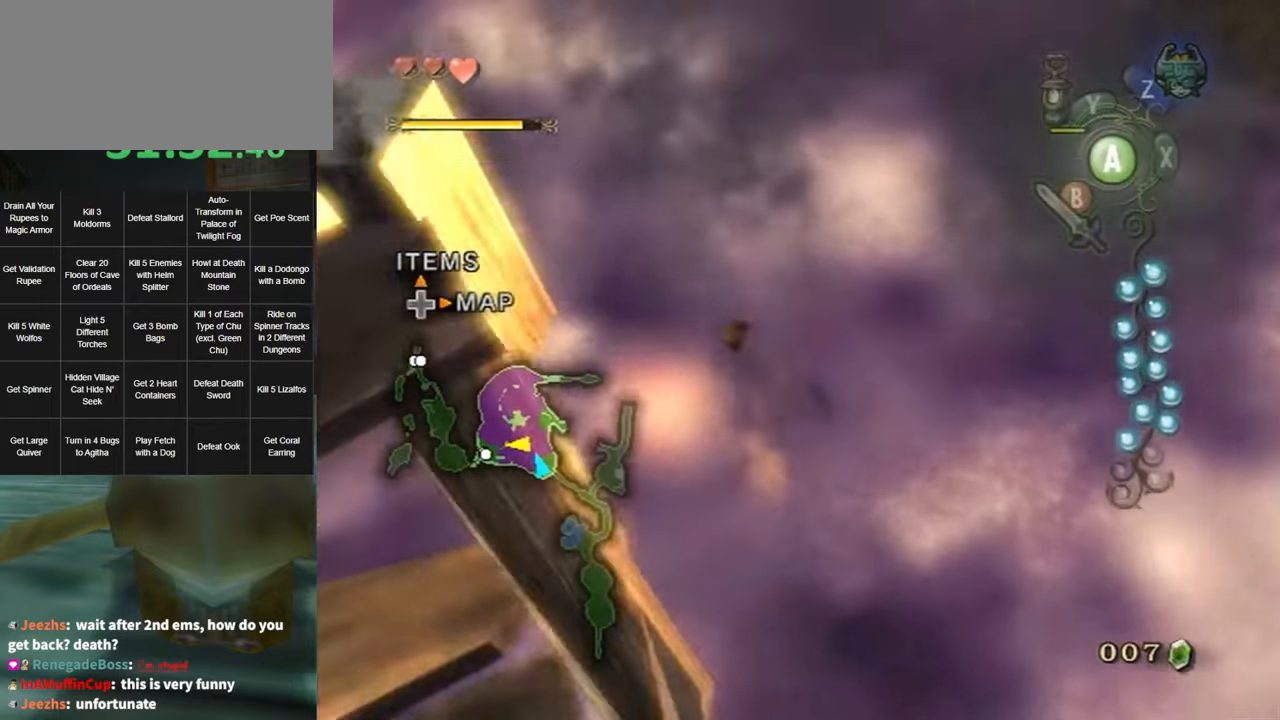
{"buttons": ["Y"], "left_stick": "up-left", "right_stick": "center", "events": [[250, "Y", "down"], [316, "Y", "up"], [383, "Y", "down"], [416, "Y", "up"], [500, "Y", "down"]]}
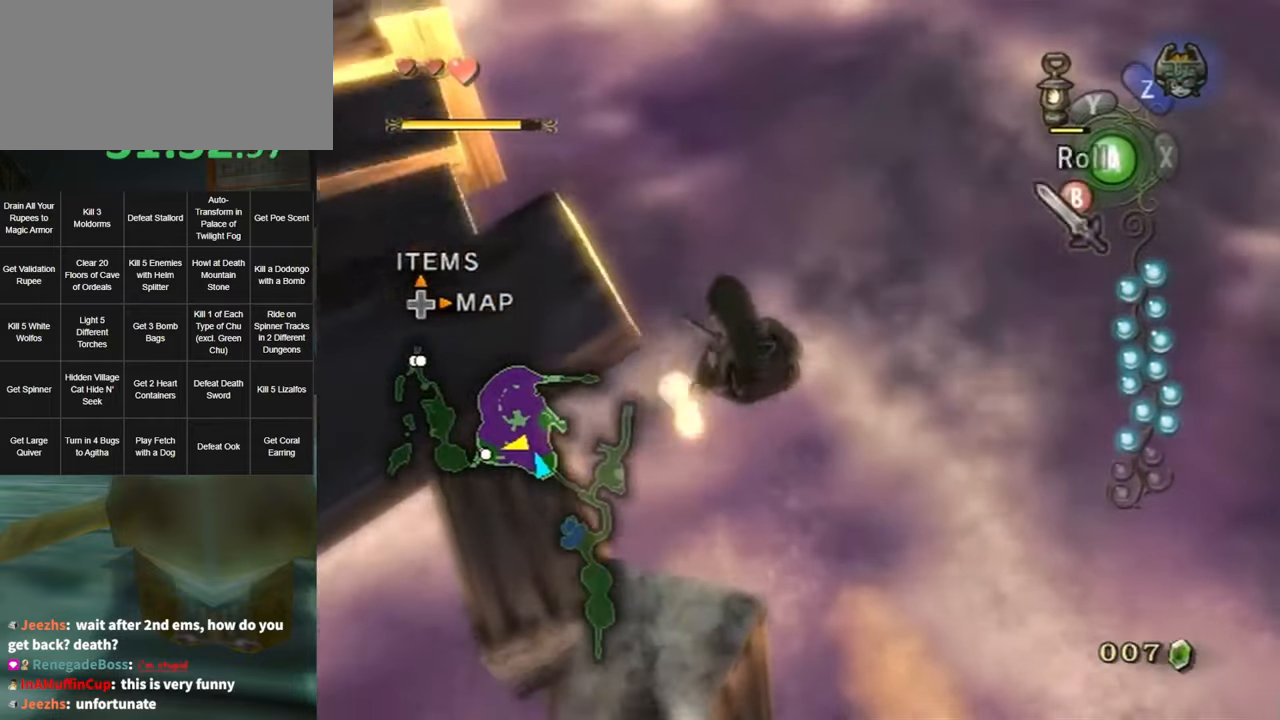
{"buttons": ["A"], "left_stick": "up-left", "right_stick": "center", "events": [[66, "Y", "up"], [500, "A", "down"]]}
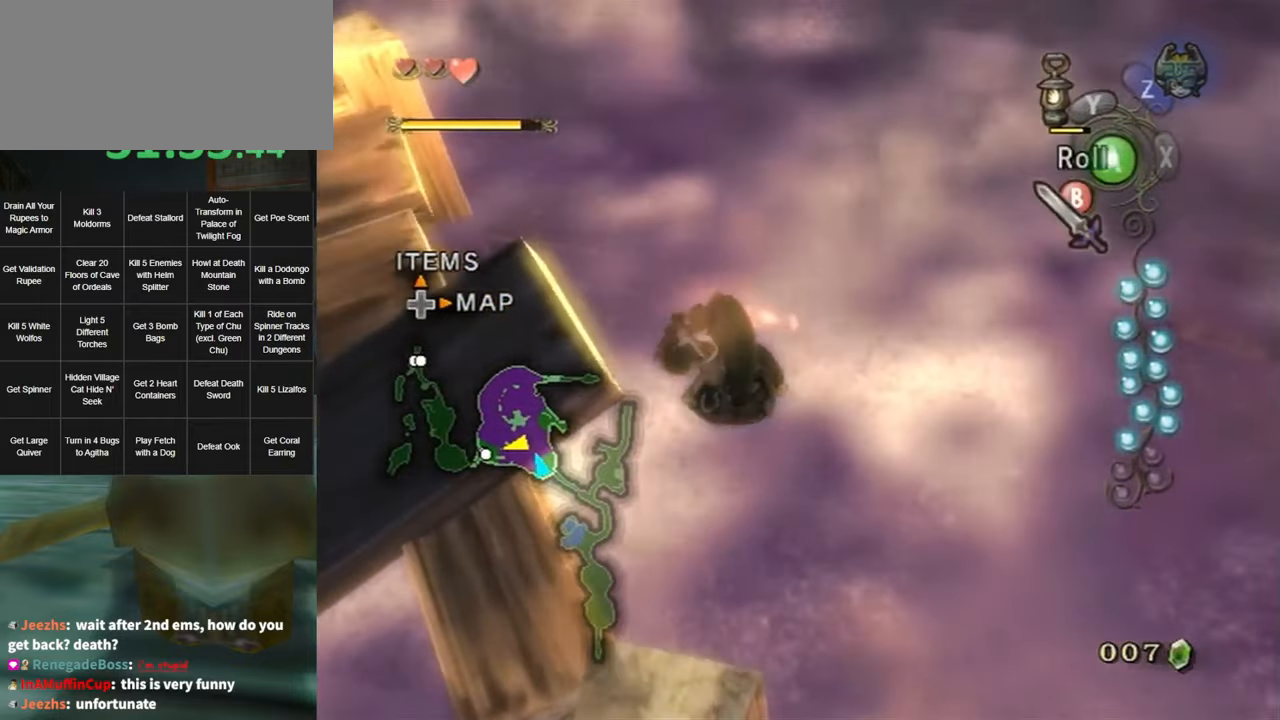
{"buttons": [], "left_stick": "up-left", "right_stick": "center", "events": [[33, "A", "up"], [116, "A", "down"], [183, "A", "up"]]}
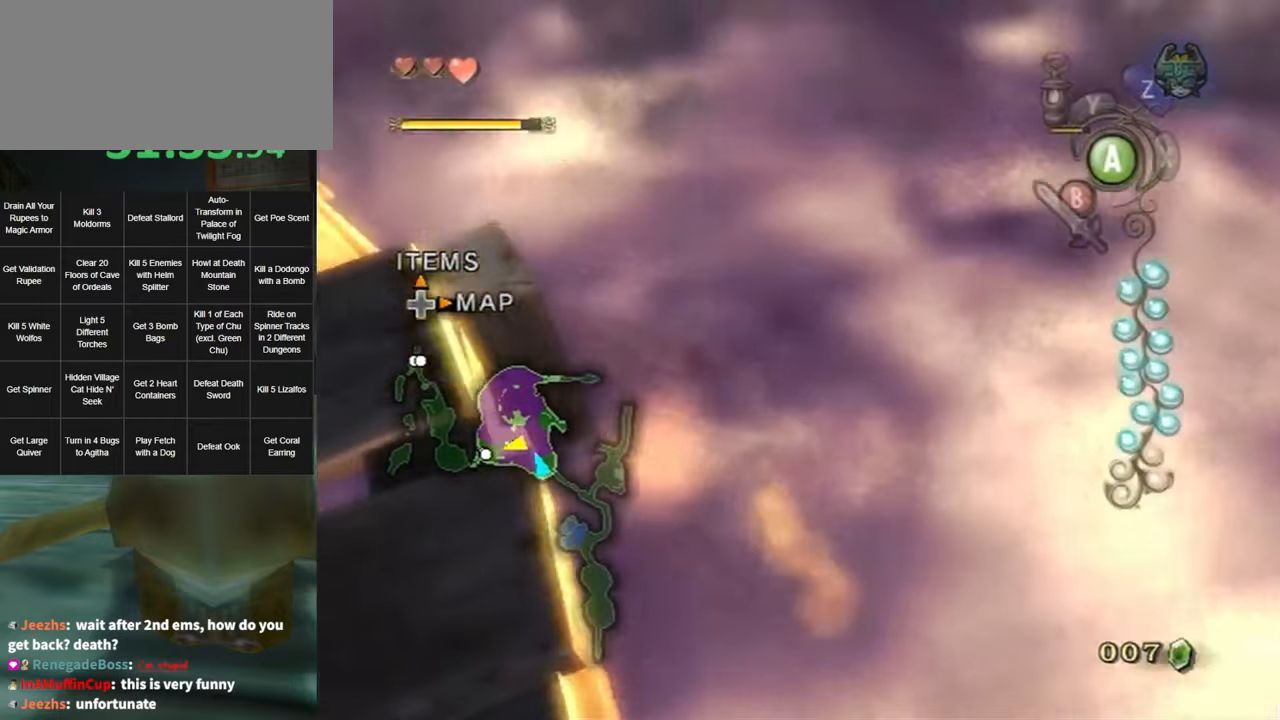
{"buttons": [], "left_stick": "up-left", "right_stick": "center", "events": [[216, "A", "down"], [283, "A", "up"], [350, "A", "down"], [383, "A", "up"]]}
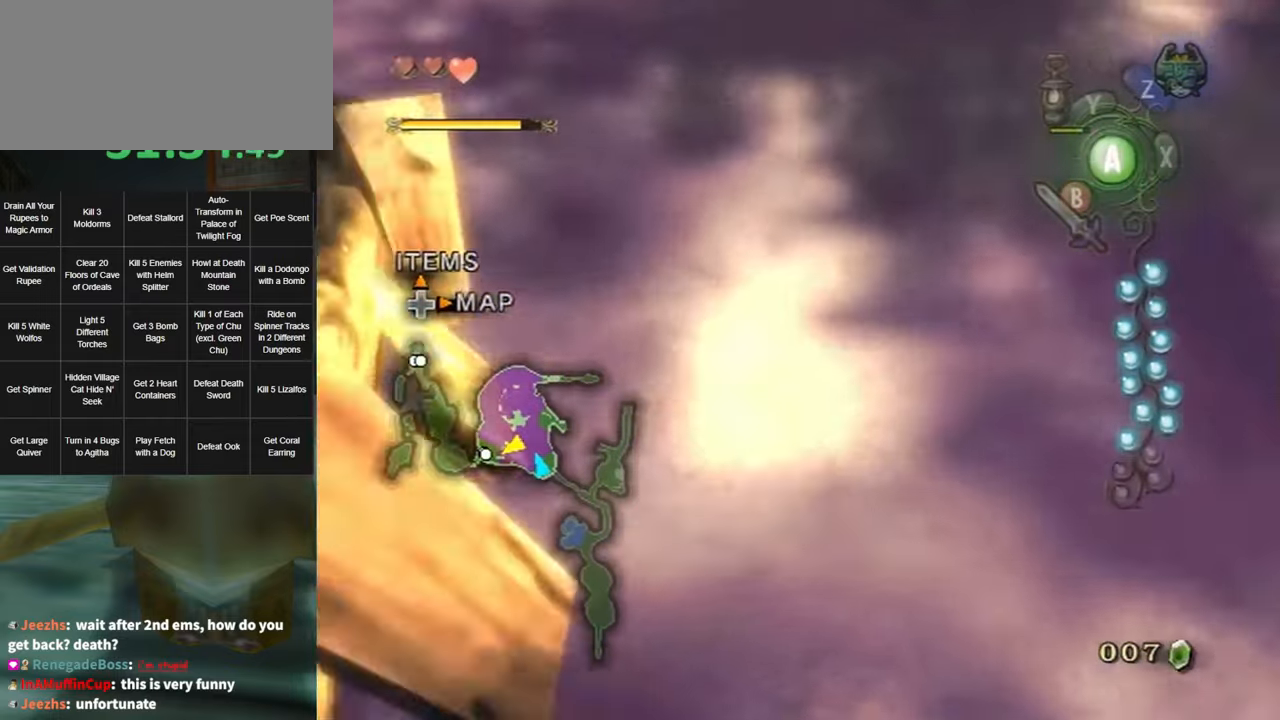
{"buttons": [], "left_stick": "up", "right_stick": "center", "events": [[416, "left_stick", "up"], [433, "A", "down"], [500, "A", "up"]]}
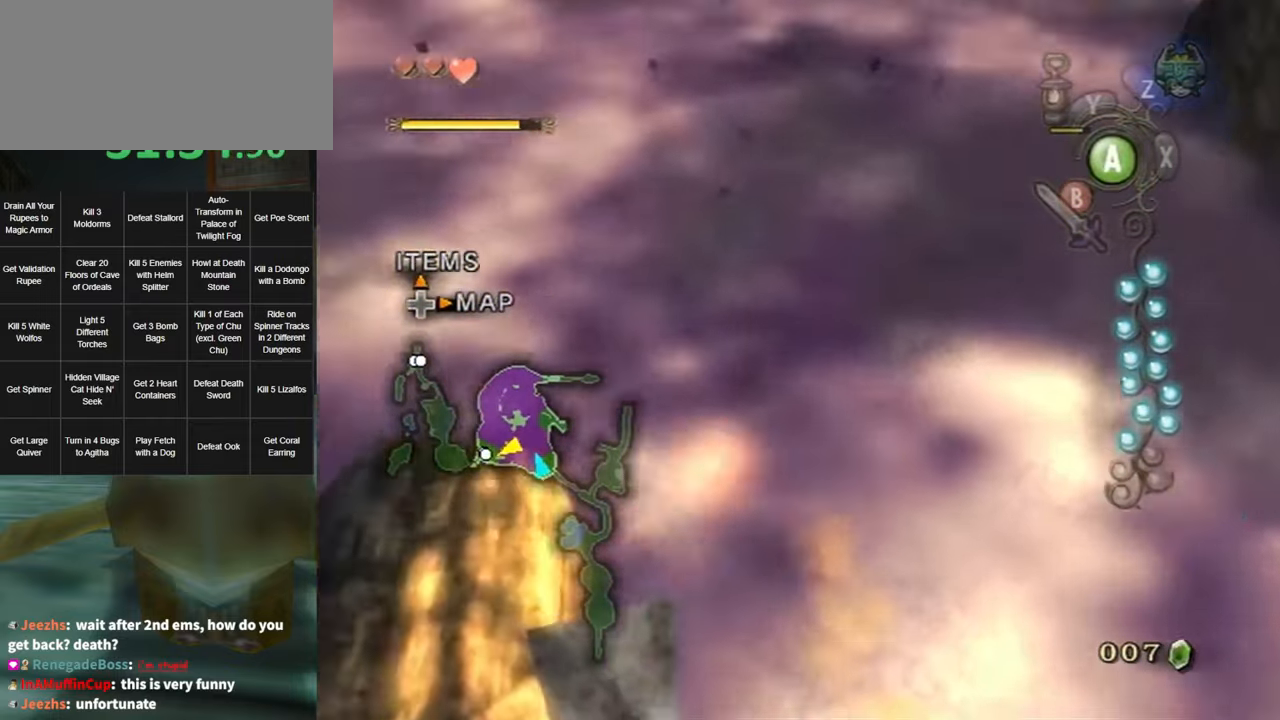
{"buttons": [], "left_stick": "up", "right_stick": "center", "events": [[66, "A", "down"], [116, "A", "up"], [183, "A", "down"], [250, "A", "up"]]}